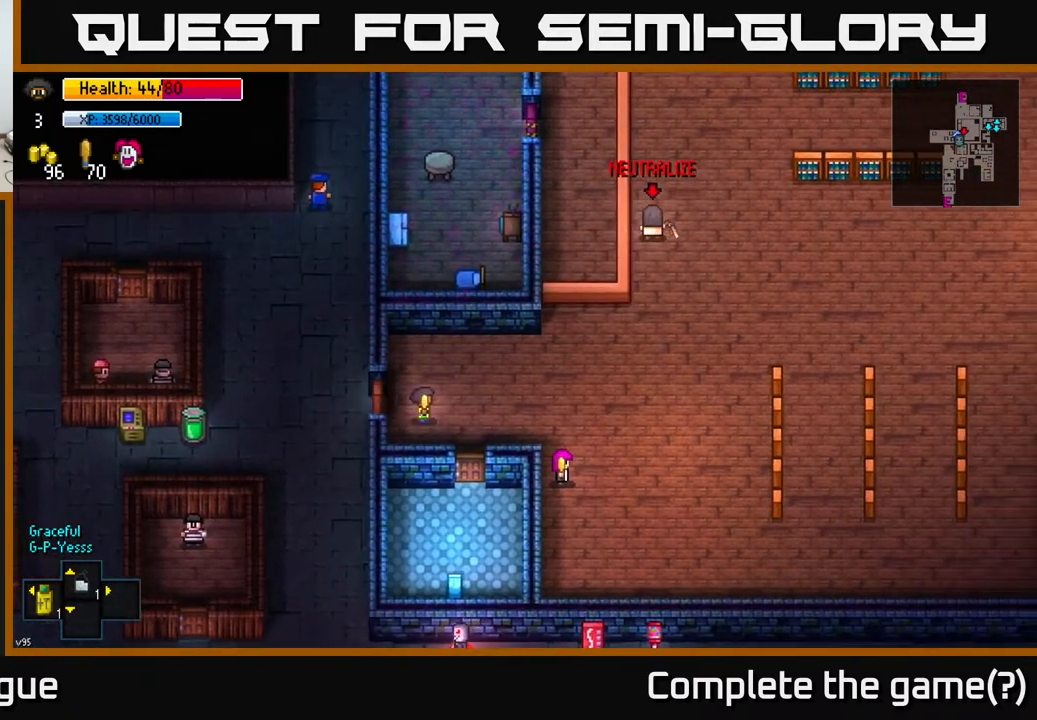
Gameplay with a controller (Xbox layout); each line is a JSON object with the inputs held at the frame after it. "events" lists button and stick changes between this image and that frame as [ms after this image, input, new state], when the widget could be followed in between.
{"buttons": [], "left_stick": "right", "right_stick": "center", "events": [[133, "B", "down"], [233, "B", "up"]]}
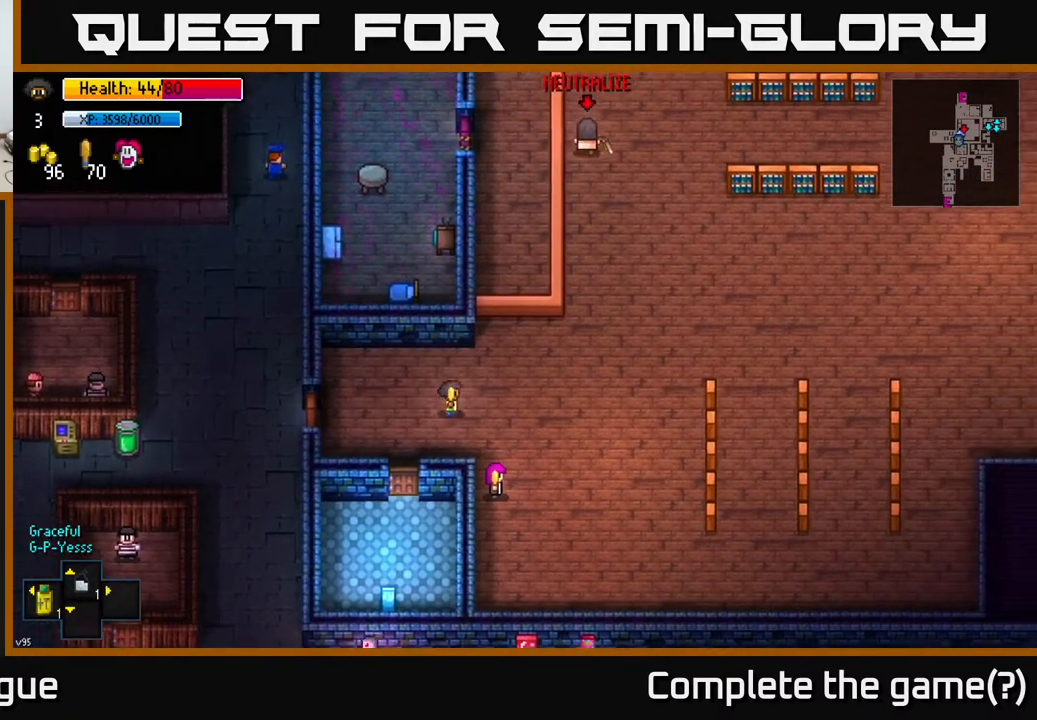
{"buttons": [], "left_stick": "center", "right_stick": "up", "events": [[117, "R1", "down"], [250, "R1", "up"], [267, "left_stick", "center"], [267, "right_stick", "up"]]}
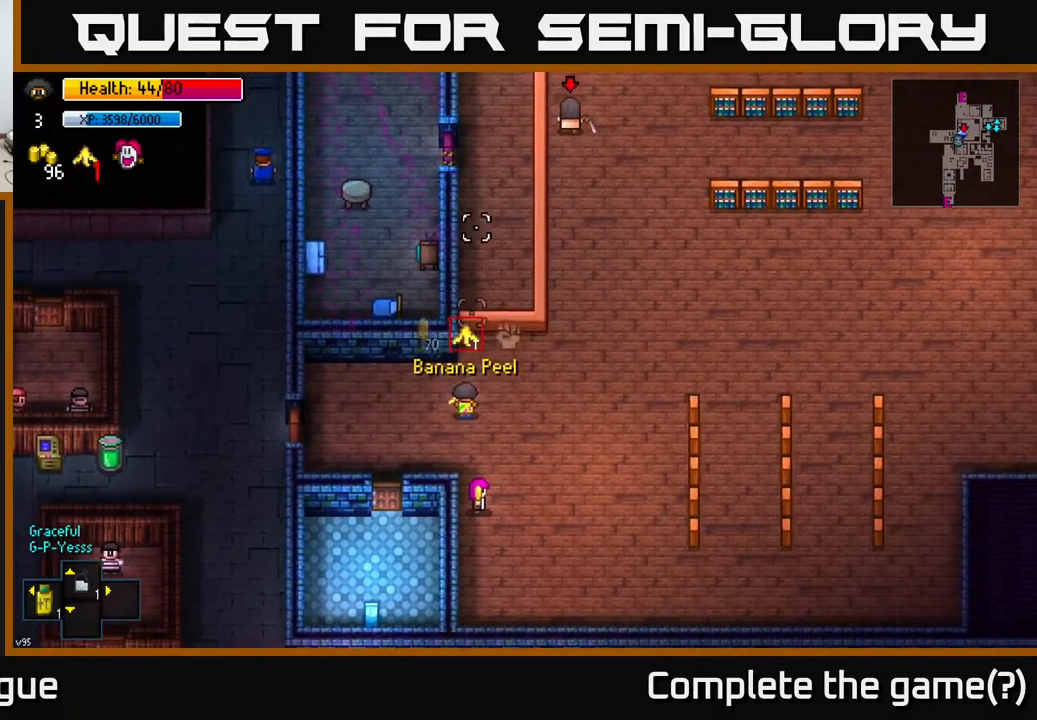
{"buttons": [], "left_stick": "center", "right_stick": "up", "events": [[33, "R1", "down"], [100, "R1", "up"], [367, "R1", "down"], [433, "R1", "up"]]}
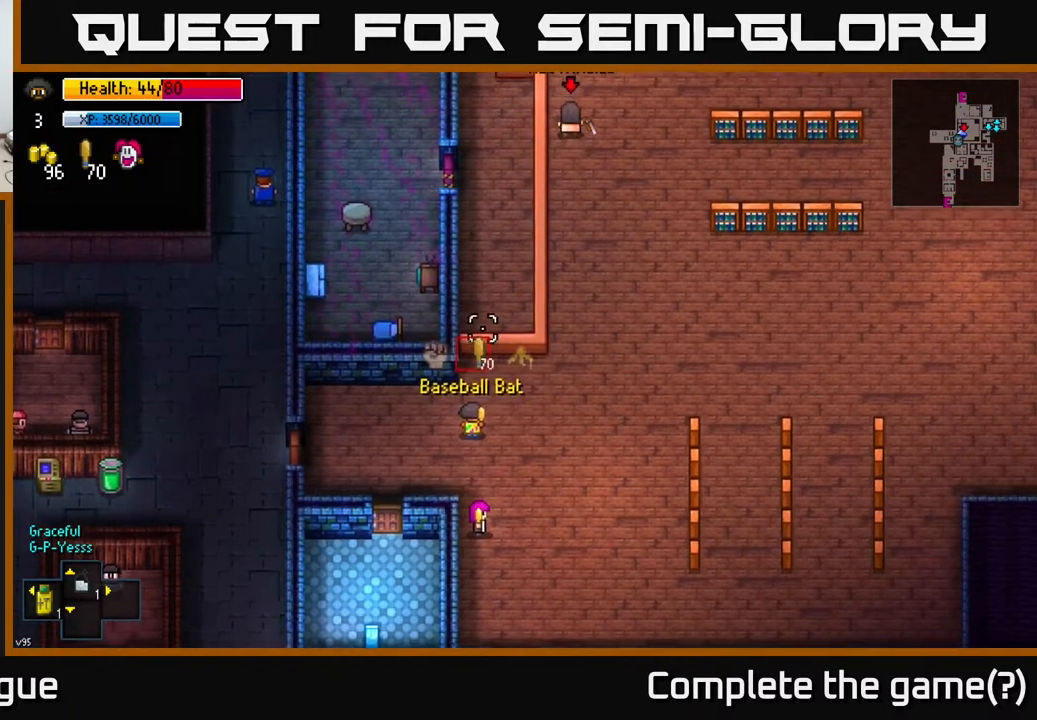
{"buttons": [], "left_stick": "right", "right_stick": "up", "events": [[417, "left_stick", "right"]]}
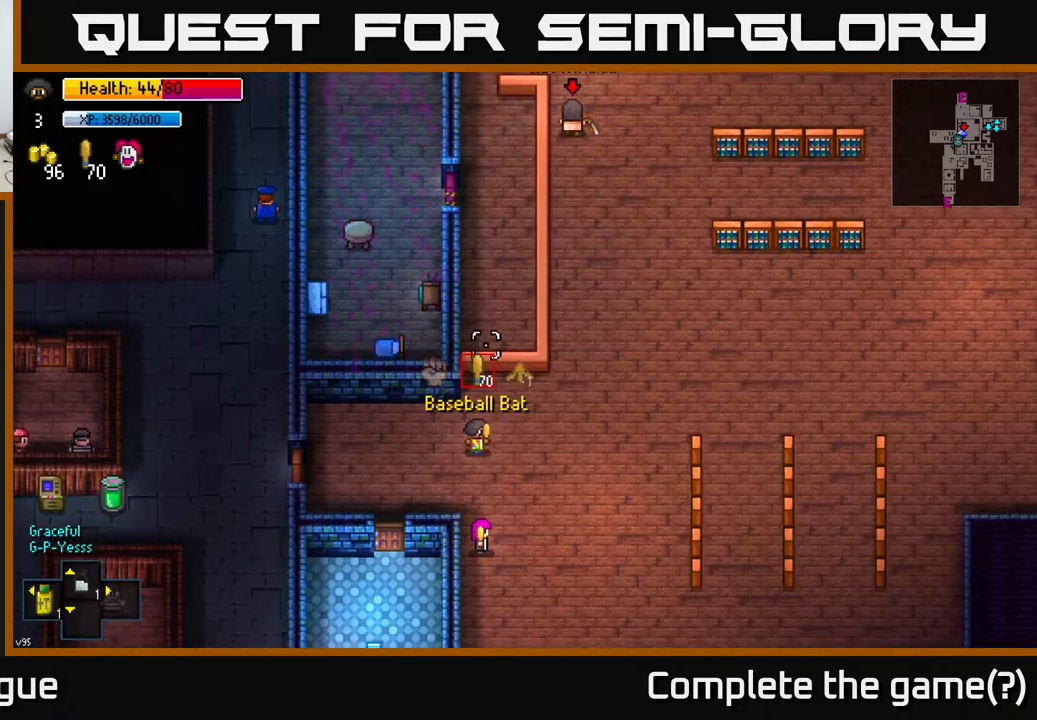
{"buttons": [], "left_stick": "right", "right_stick": "up", "events": [[33, "right_stick", "center"], [83, "left_stick", "up-right"], [350, "right_stick", "up"], [367, "left_stick", "right"]]}
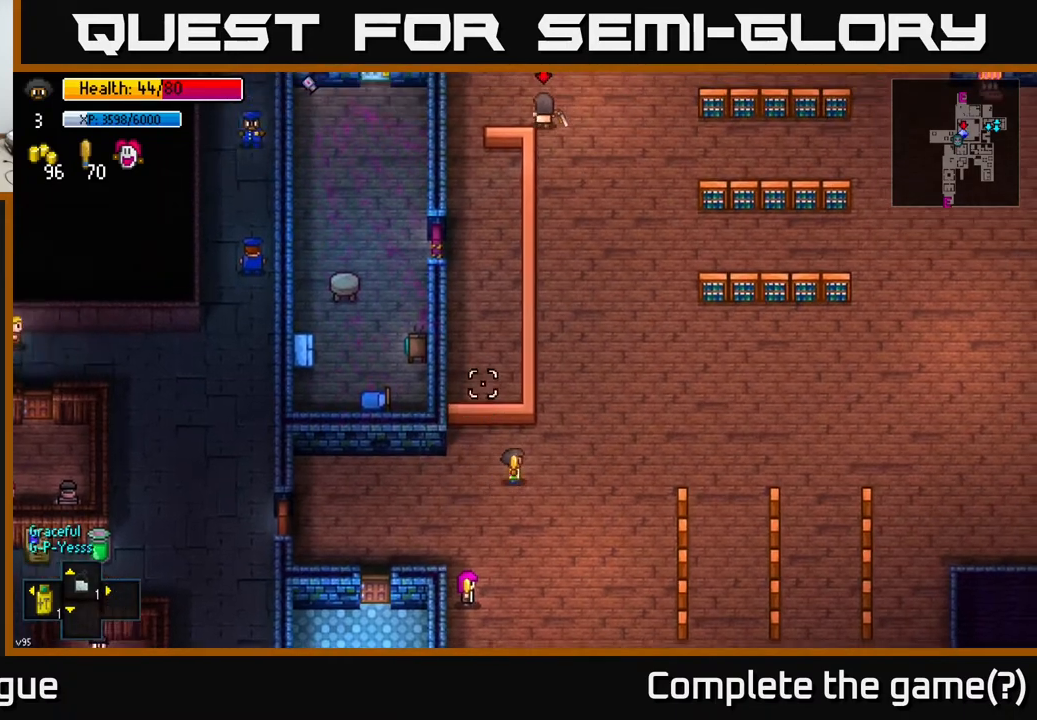
{"buttons": [], "left_stick": "up", "right_stick": "up-left", "events": [[83, "left_stick", "up-right"], [383, "right_stick", "up-left"], [400, "left_stick", "up"]]}
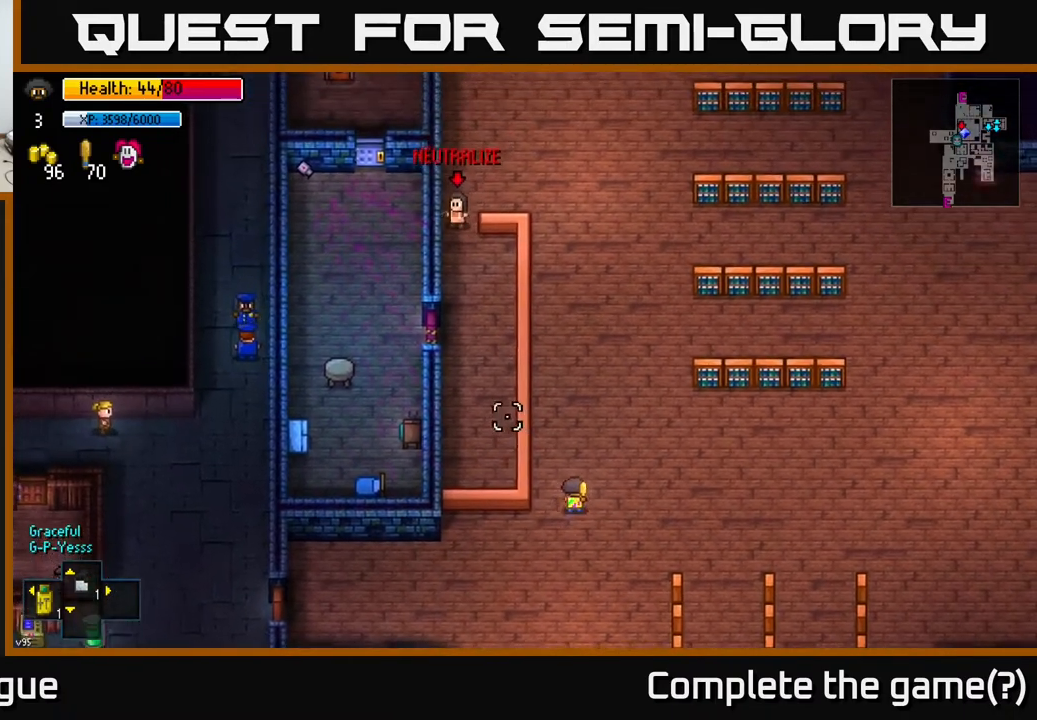
{"buttons": [], "left_stick": "up", "right_stick": "up-left", "events": []}
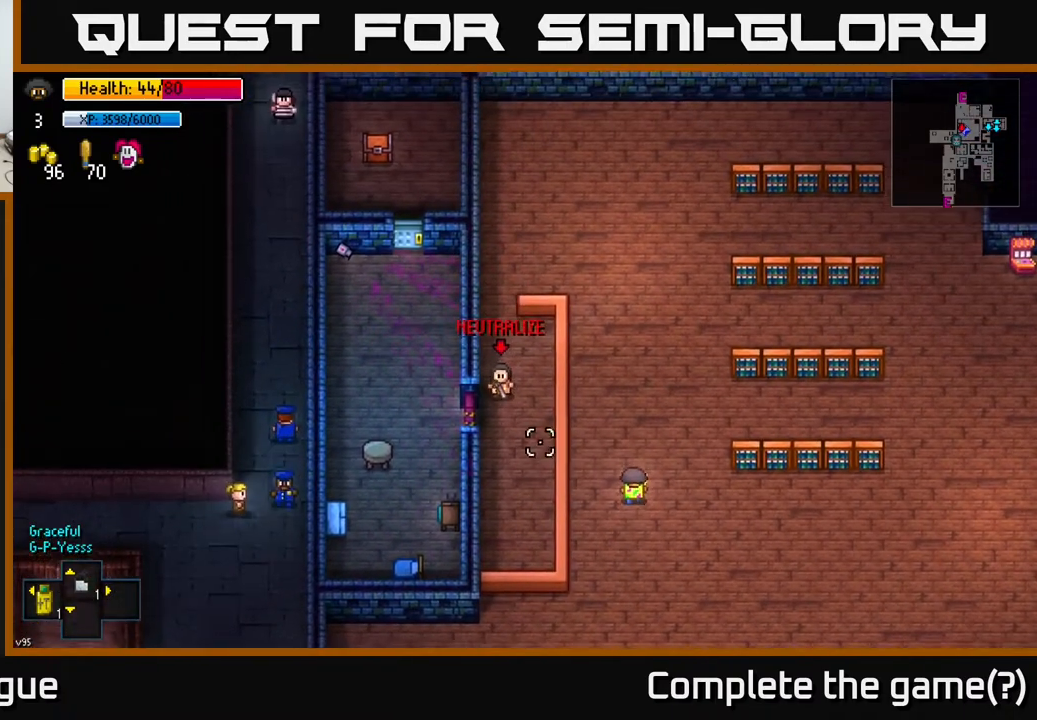
{"buttons": [], "left_stick": "left", "right_stick": "left", "events": [[17, "right_stick", "left"], [83, "left_stick", "up-left"], [350, "left_stick", "left"], [383, "R2", "down"], [483, "R2", "up"]]}
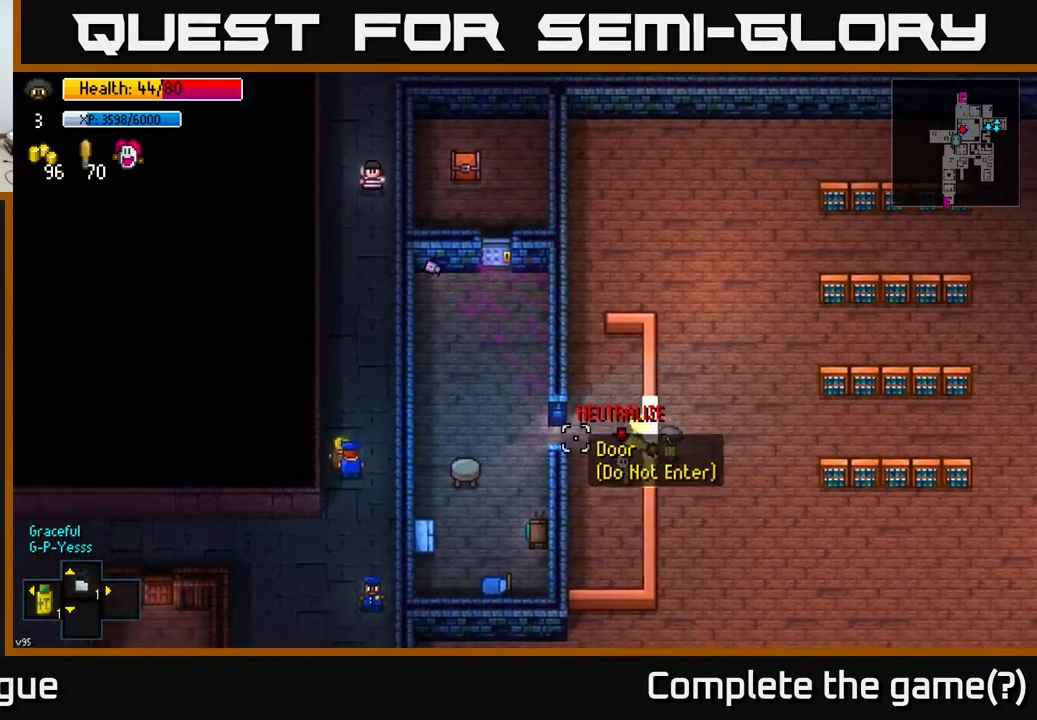
{"buttons": [], "left_stick": "down-right", "right_stick": "left", "events": [[50, "left_stick", "right"], [300, "left_stick", "down-right"]]}
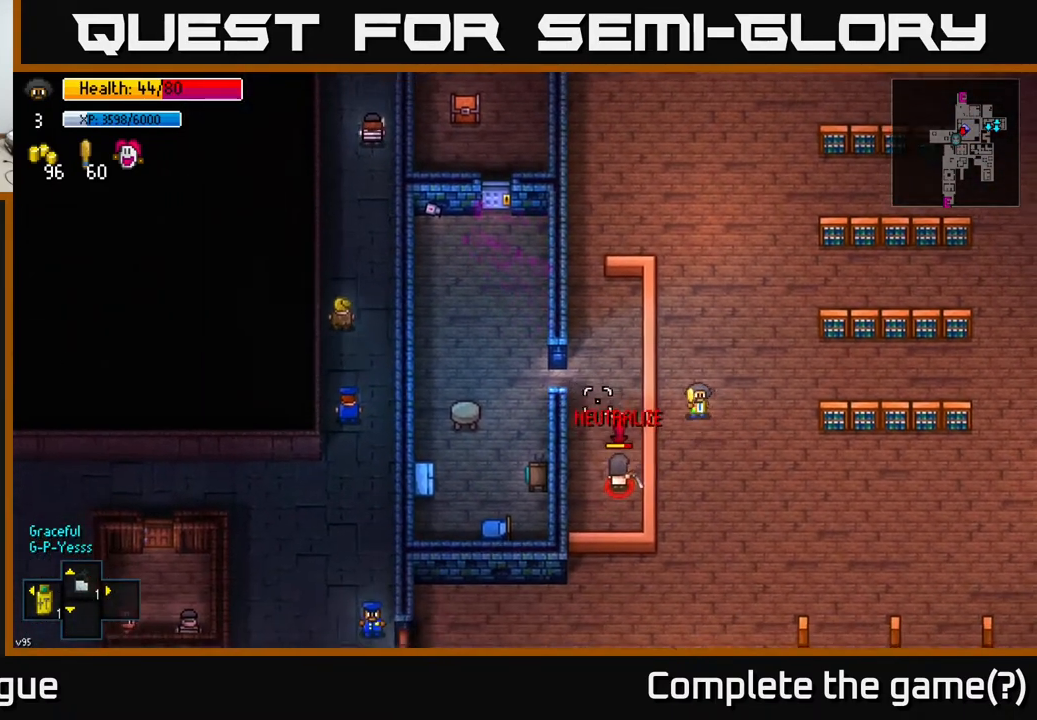
{"buttons": [], "left_stick": "down", "right_stick": "left", "events": [[150, "R2", "down"], [183, "left_stick", "down-left"], [200, "R2", "up"], [383, "left_stick", "down"]]}
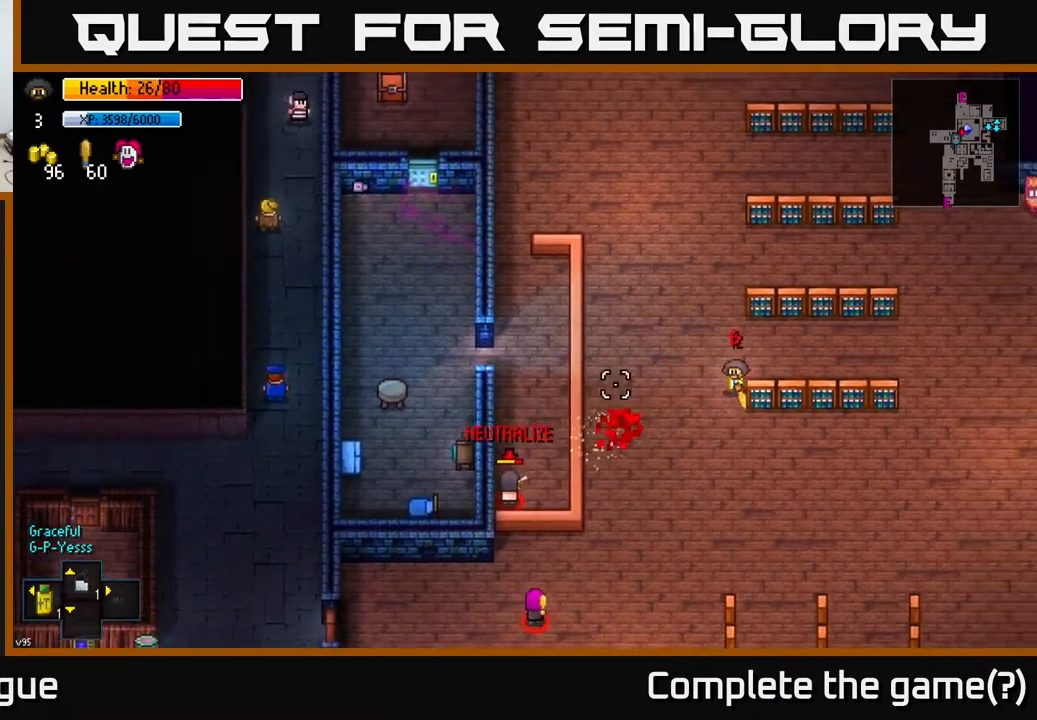
{"buttons": [], "left_stick": "down", "right_stick": "left", "events": [[100, "left_stick", "down-right"], [283, "left_stick", "down"]]}
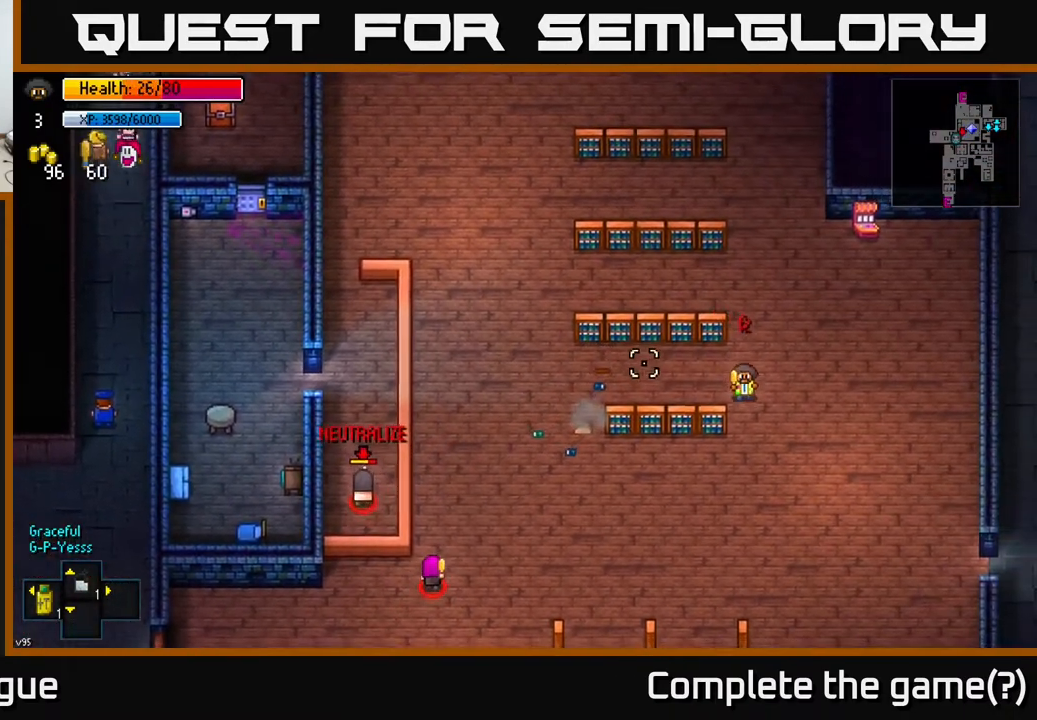
{"buttons": [], "left_stick": "center", "right_stick": "left", "events": [[17, "left_stick", "down-right"], [283, "left_stick", "down-left"], [400, "left_stick", "center"]]}
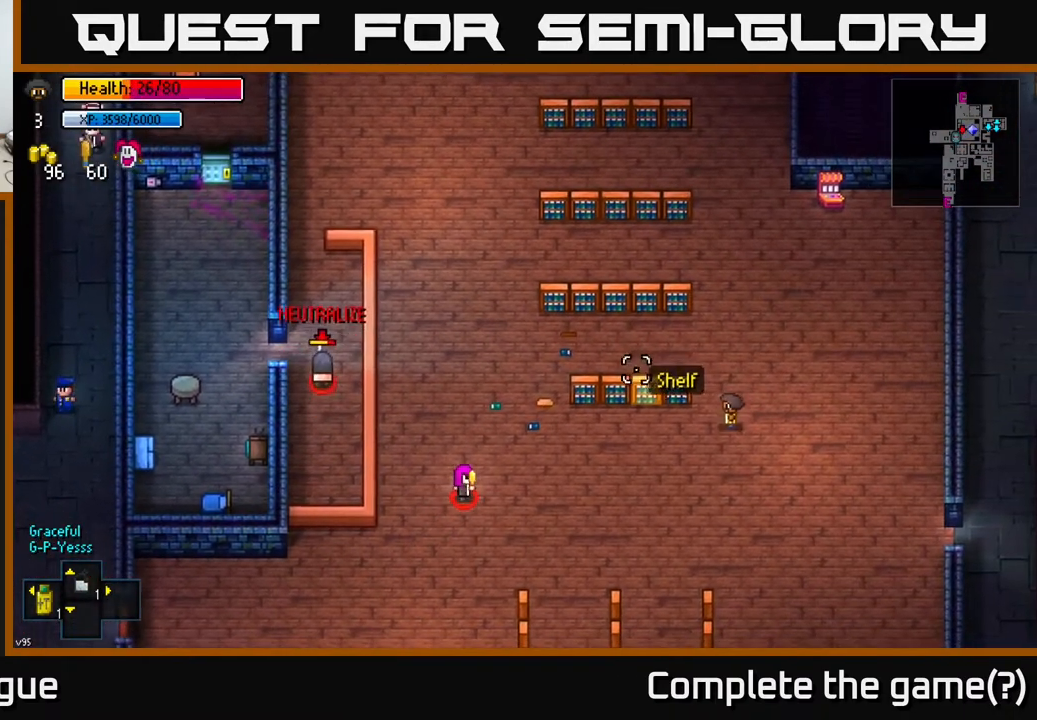
{"buttons": [], "left_stick": "down-left", "right_stick": "left", "events": [[300, "left_stick", "down"], [483, "left_stick", "down-left"]]}
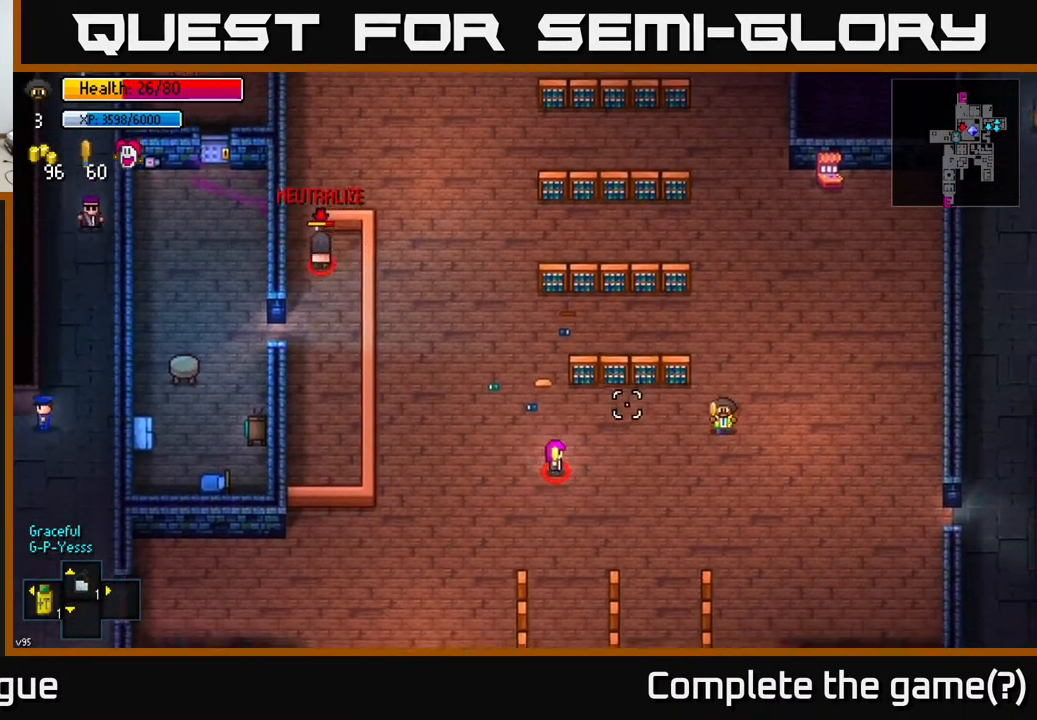
{"buttons": [], "left_stick": "down-right", "right_stick": "left", "events": [[283, "R2", "down"], [350, "R2", "up"], [350, "left_stick", "down-right"]]}
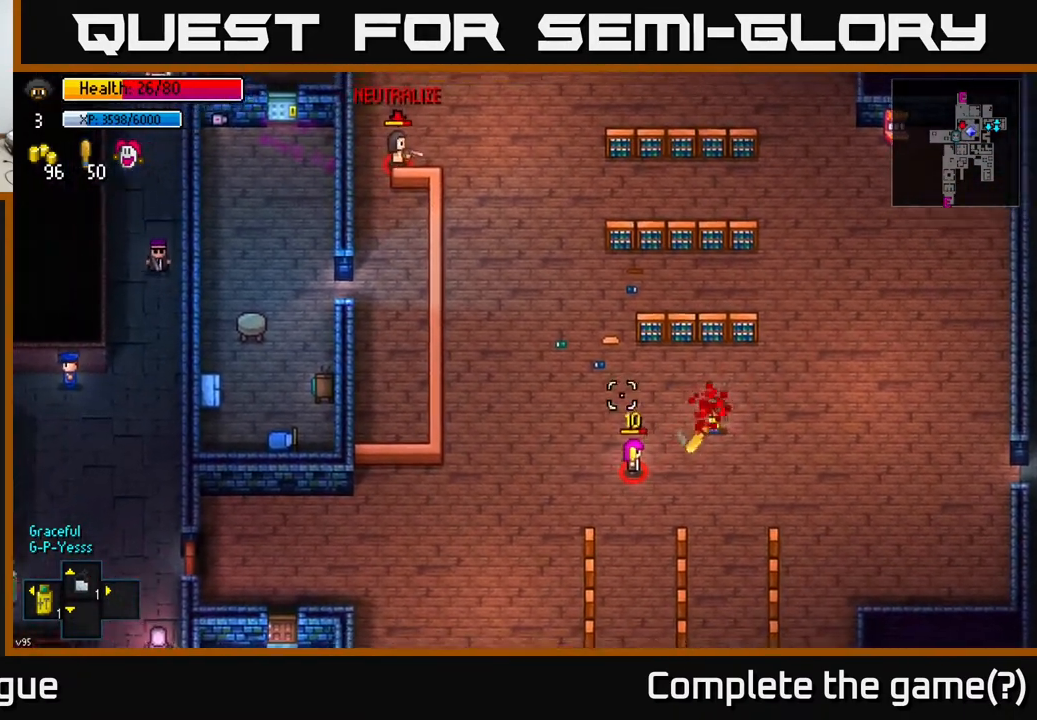
{"buttons": [], "left_stick": "left", "right_stick": "left", "events": [[367, "left_stick", "center"], [417, "left_stick", "left"]]}
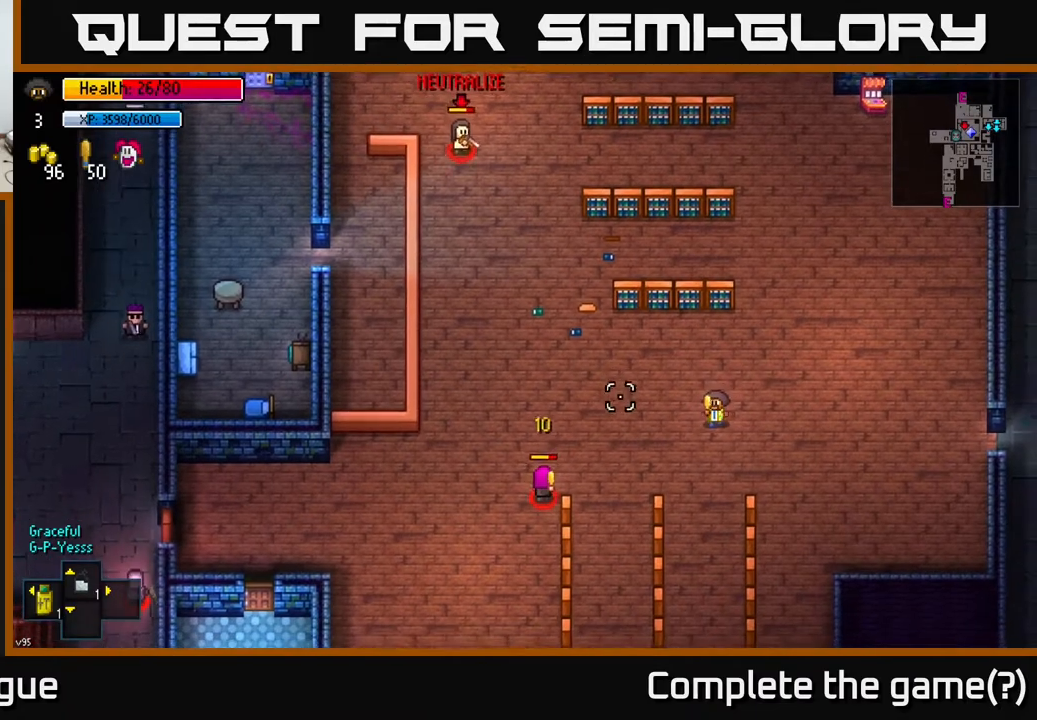
{"buttons": [], "left_stick": "left", "right_stick": "down-left", "events": [[133, "left_stick", "up-left"], [233, "left_stick", "up"], [333, "right_stick", "down-left"], [467, "left_stick", "left"]]}
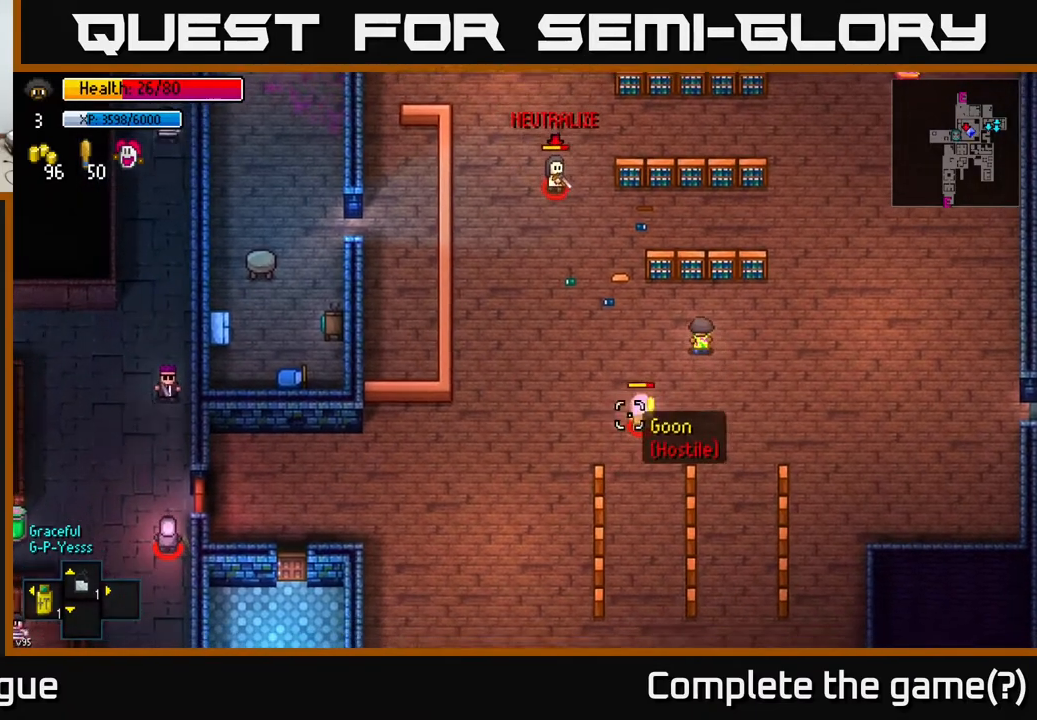
{"buttons": [], "left_stick": "right", "right_stick": "left", "events": [[33, "R2", "down"], [100, "R2", "up"], [117, "left_stick", "center"], [167, "left_stick", "up-right"], [367, "right_stick", "left"], [417, "left_stick", "right"]]}
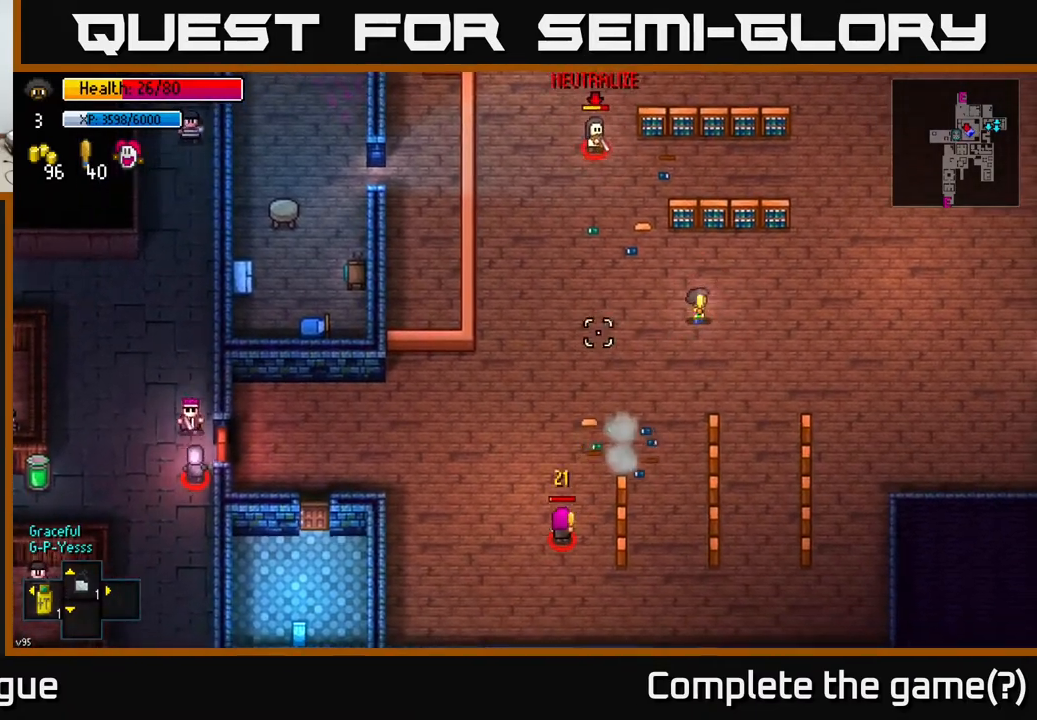
{"buttons": [], "left_stick": "right", "right_stick": "left", "events": [[317, "left_stick", "center"], [383, "left_stick", "down"], [500, "left_stick", "right"]]}
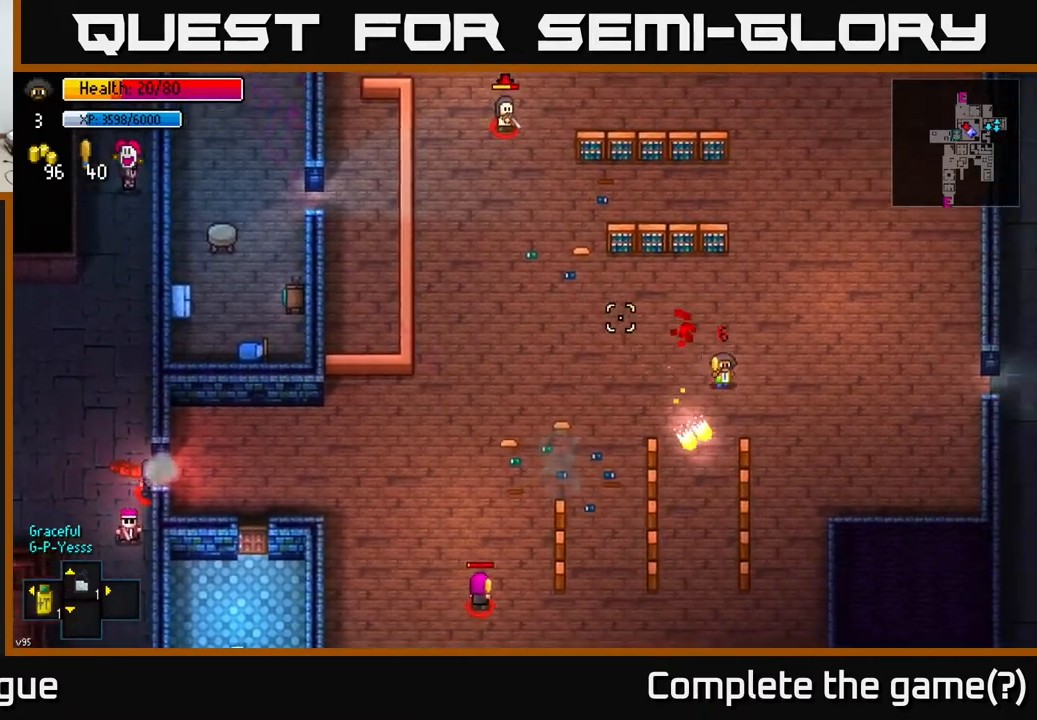
{"buttons": [], "left_stick": "up", "right_stick": "left", "events": [[67, "left_stick", "up-right"], [400, "left_stick", "up"]]}
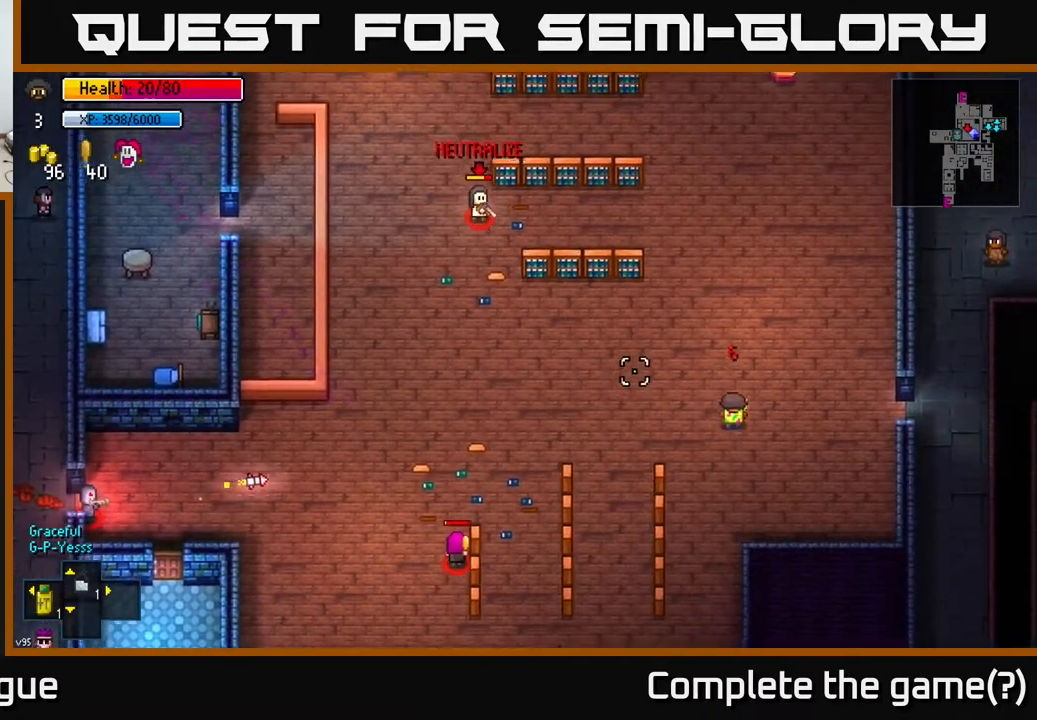
{"buttons": [], "left_stick": "up-left", "right_stick": "left", "events": [[217, "left_stick", "up-left"]]}
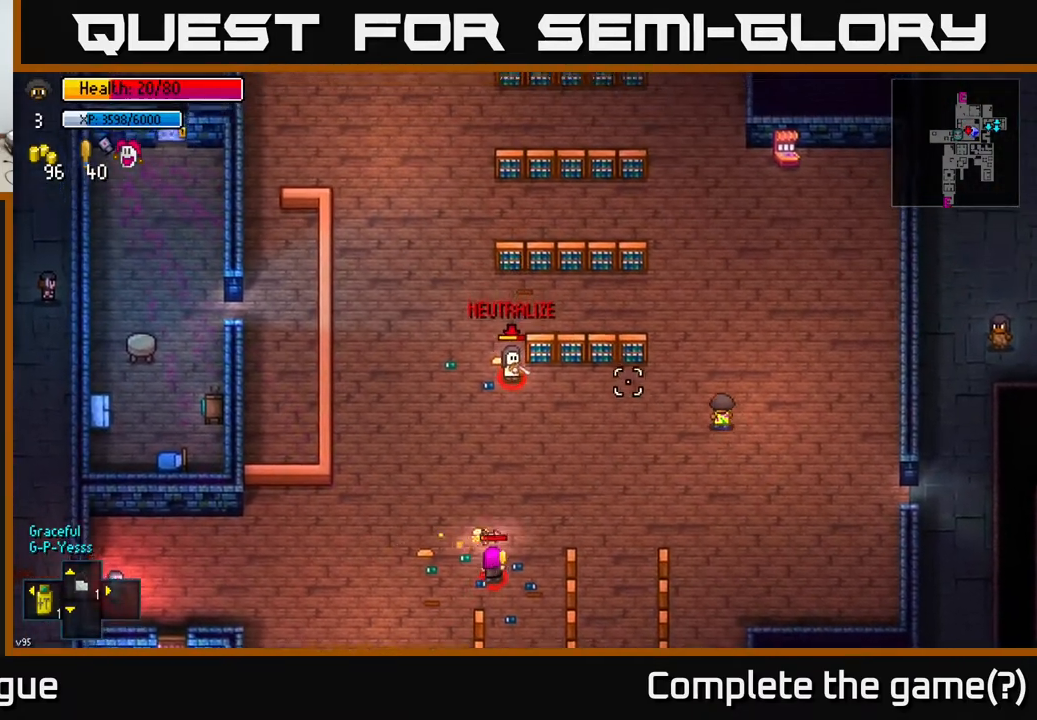
{"buttons": [], "left_stick": "up", "right_stick": "left", "events": [[200, "left_stick", "up"]]}
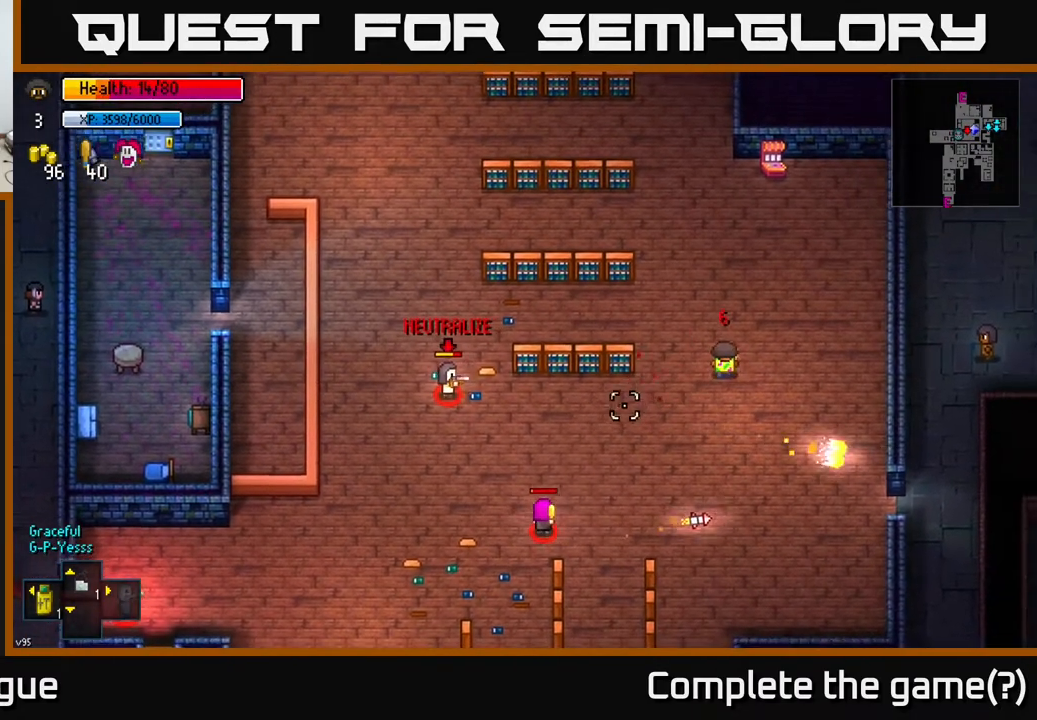
{"buttons": [], "left_stick": "up-left", "right_stick": "center", "events": [[33, "left_stick", "up-left"], [500, "right_stick", "center"]]}
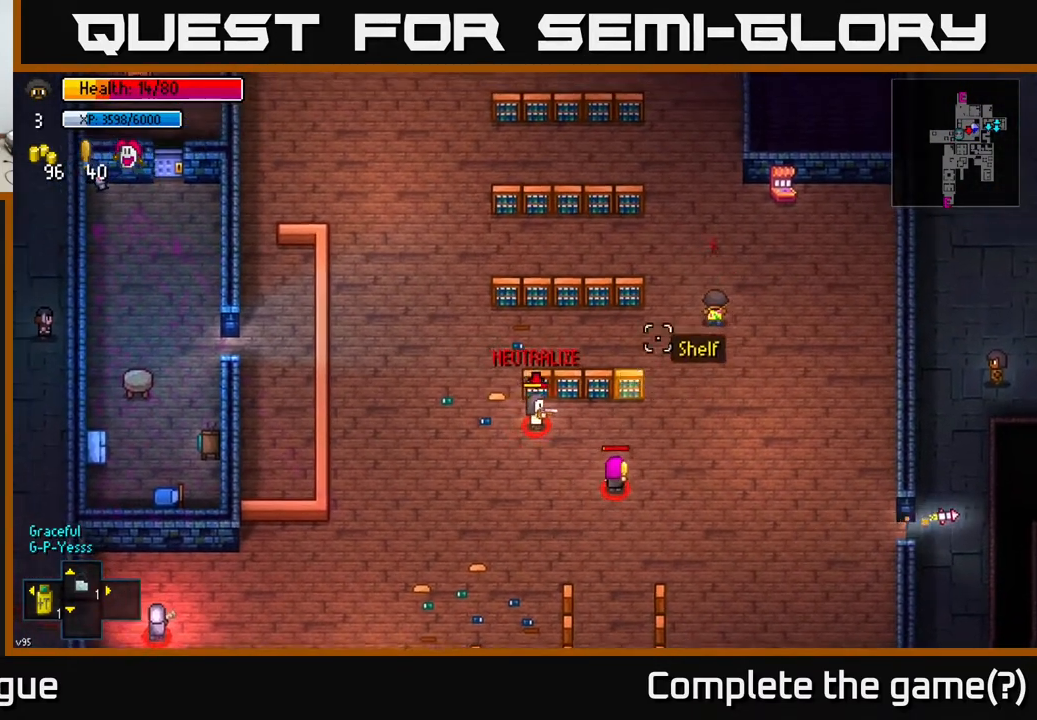
{"buttons": [], "left_stick": "up-left", "right_stick": "center", "events": [[100, "B", "down"], [233, "B", "up"], [283, "left_stick", "up"], [500, "left_stick", "up-left"]]}
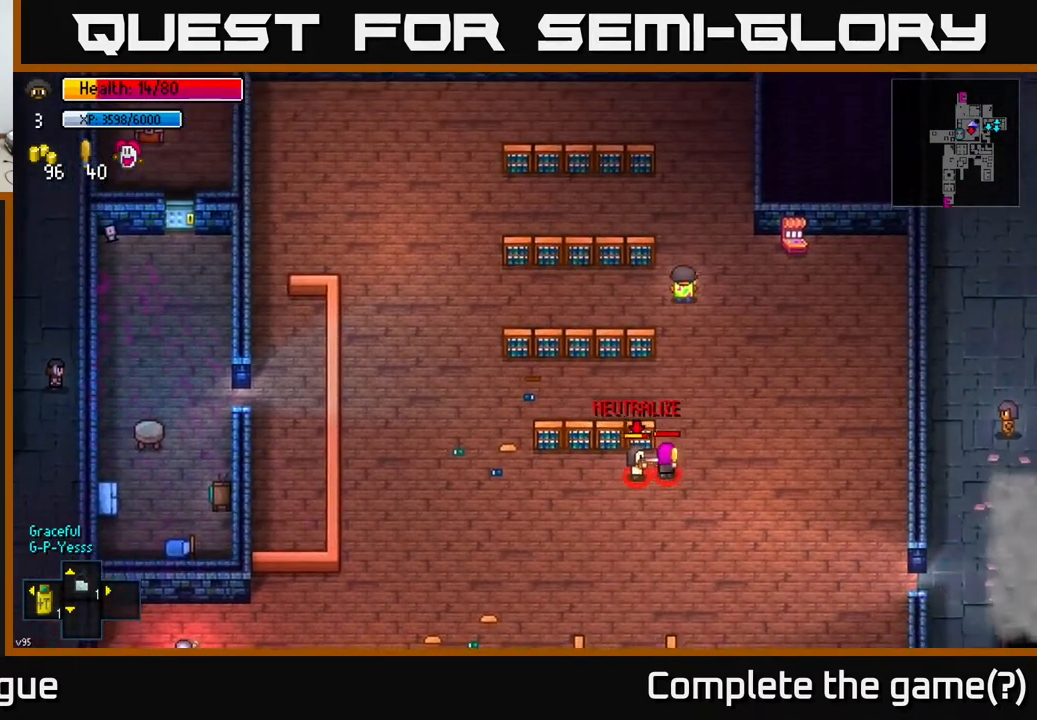
{"buttons": [], "left_stick": "left", "right_stick": "down", "events": [[183, "left_stick", "left"], [250, "right_stick", "down-left"], [500, "right_stick", "down"]]}
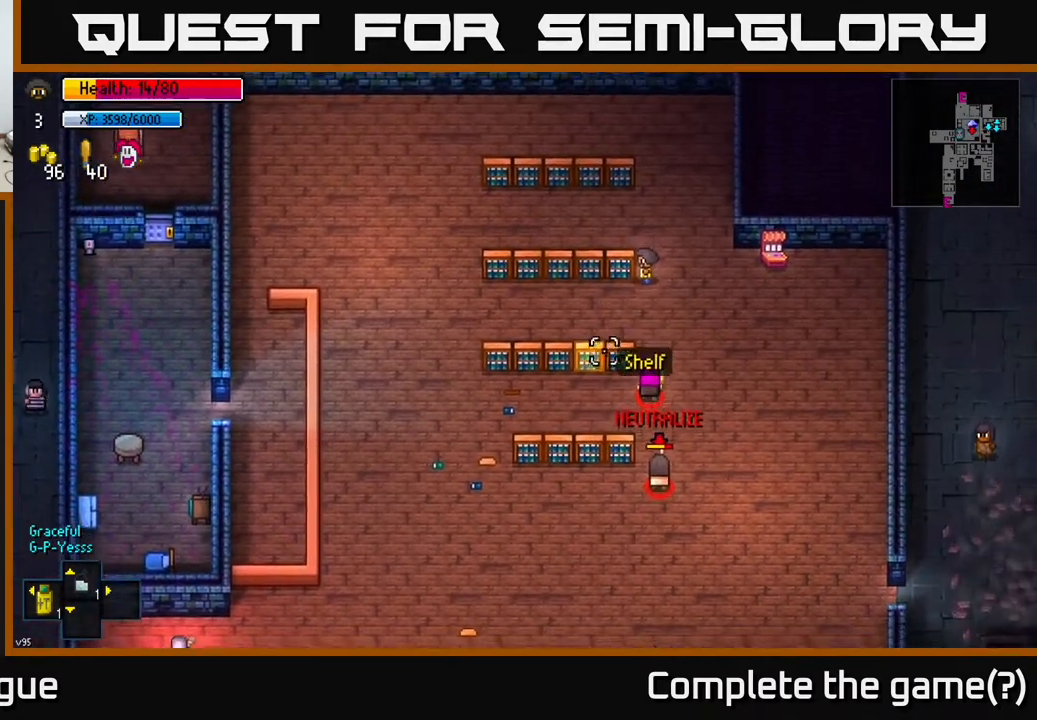
{"buttons": [], "left_stick": "left", "right_stick": "down-right", "events": [[150, "right_stick", "down-right"], [250, "R2", "down"], [317, "R2", "up"]]}
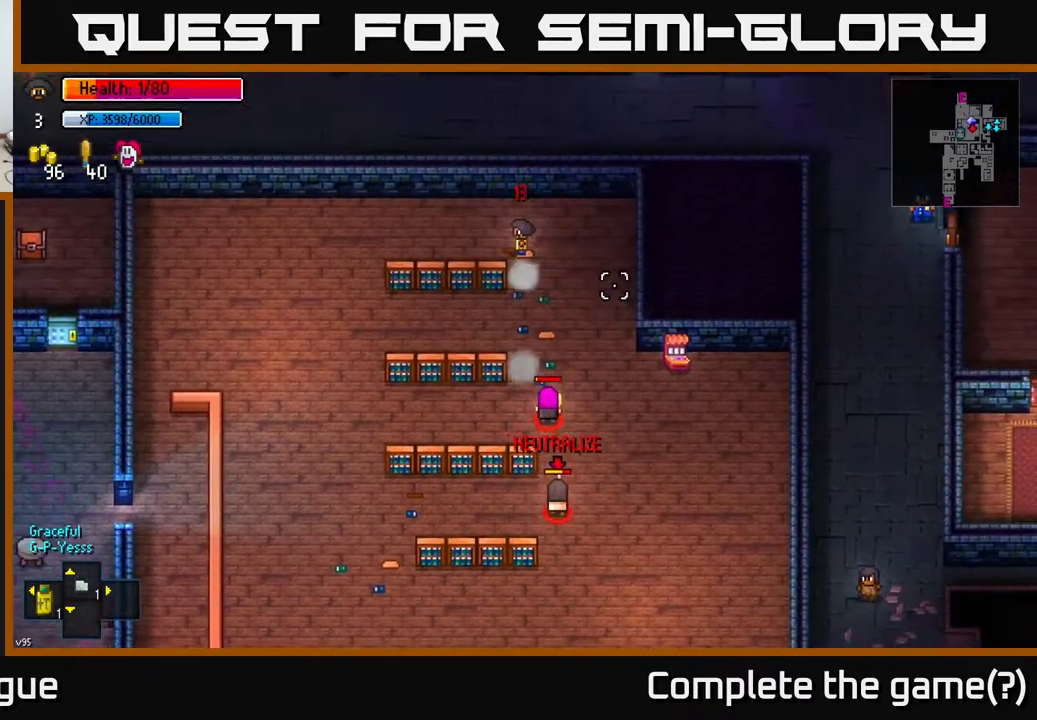
{"buttons": [], "left_stick": "left", "right_stick": "down-right", "events": [[33, "left_stick", "up-left"], [500, "left_stick", "left"]]}
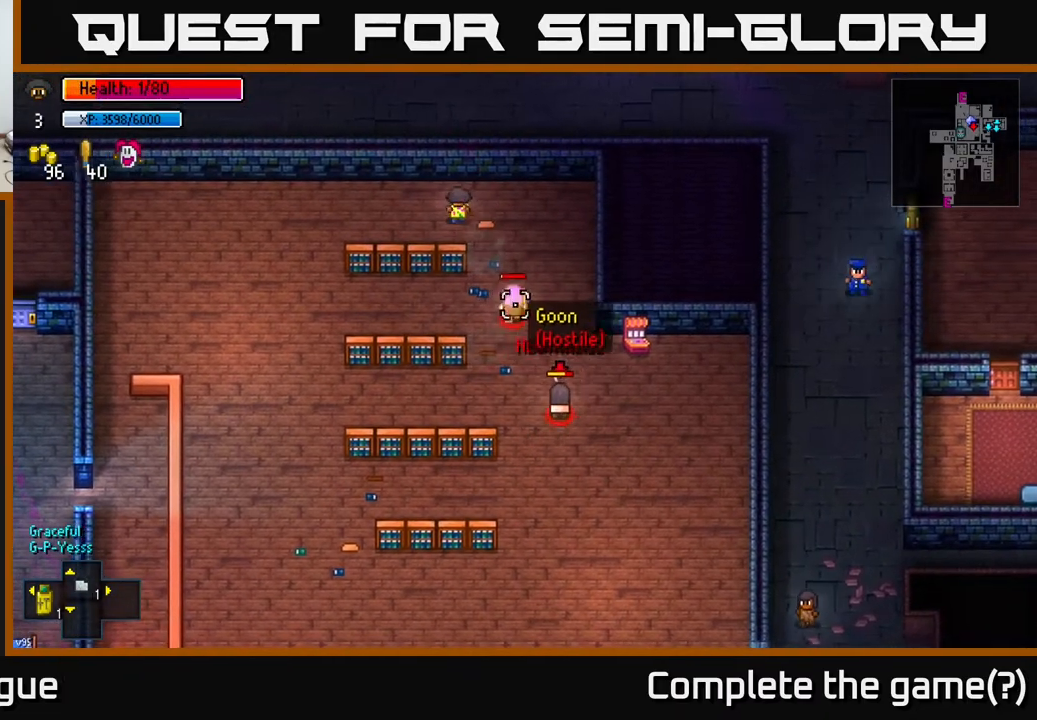
{"buttons": [], "left_stick": "left", "right_stick": "down-right", "events": []}
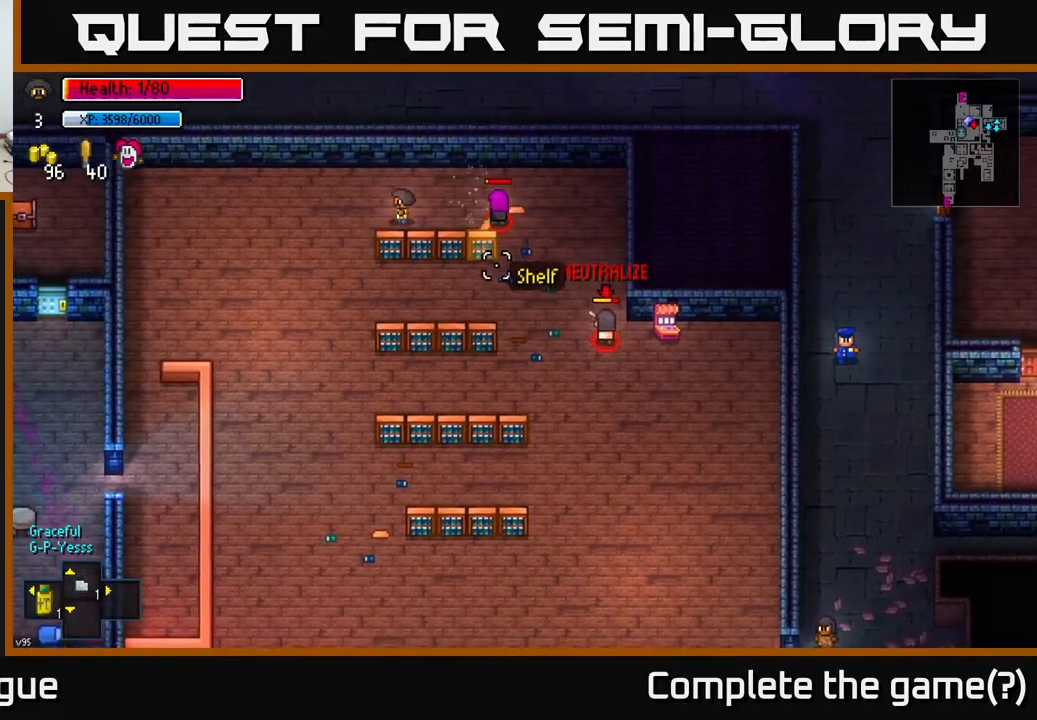
{"buttons": [], "left_stick": "down", "right_stick": "down", "events": [[167, "left_stick", "down-left"], [350, "left_stick", "down"], [350, "right_stick", "down"]]}
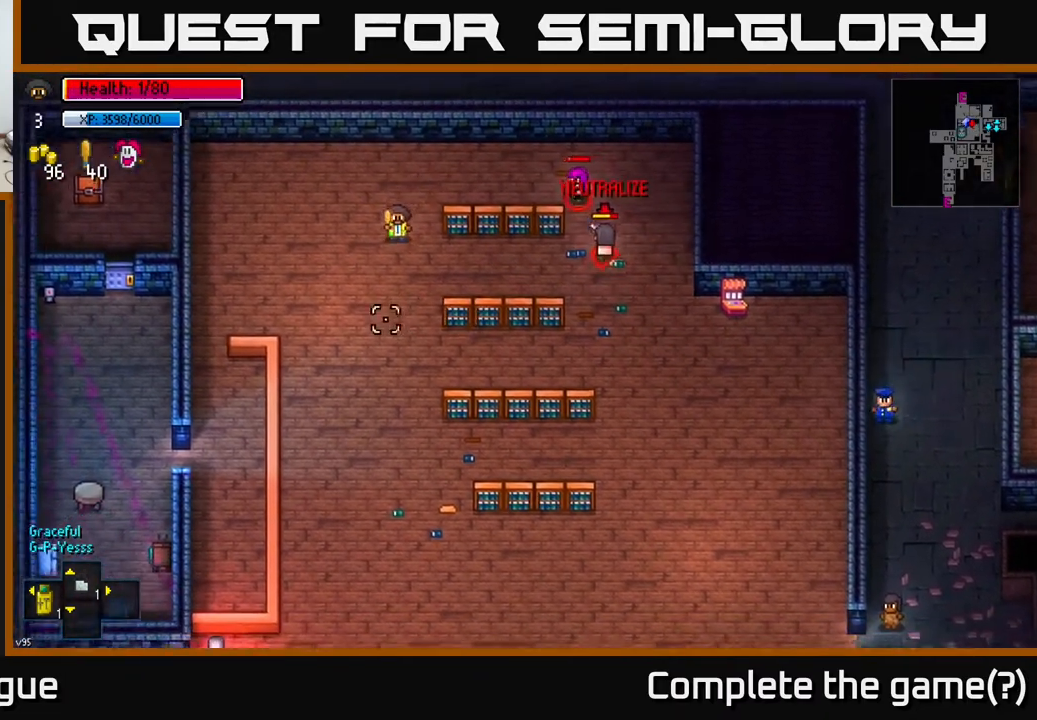
{"buttons": [], "left_stick": "down-right", "right_stick": "down", "events": [[500, "left_stick", "down-right"]]}
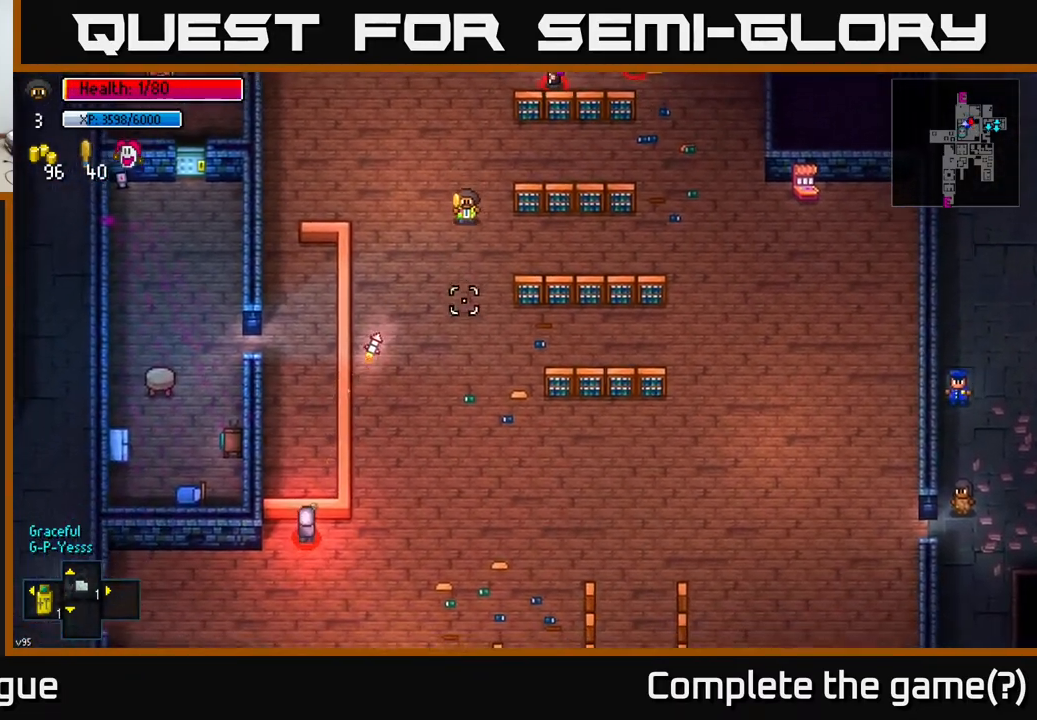
{"buttons": [], "left_stick": "down", "right_stick": "down", "events": [[350, "left_stick", "down"]]}